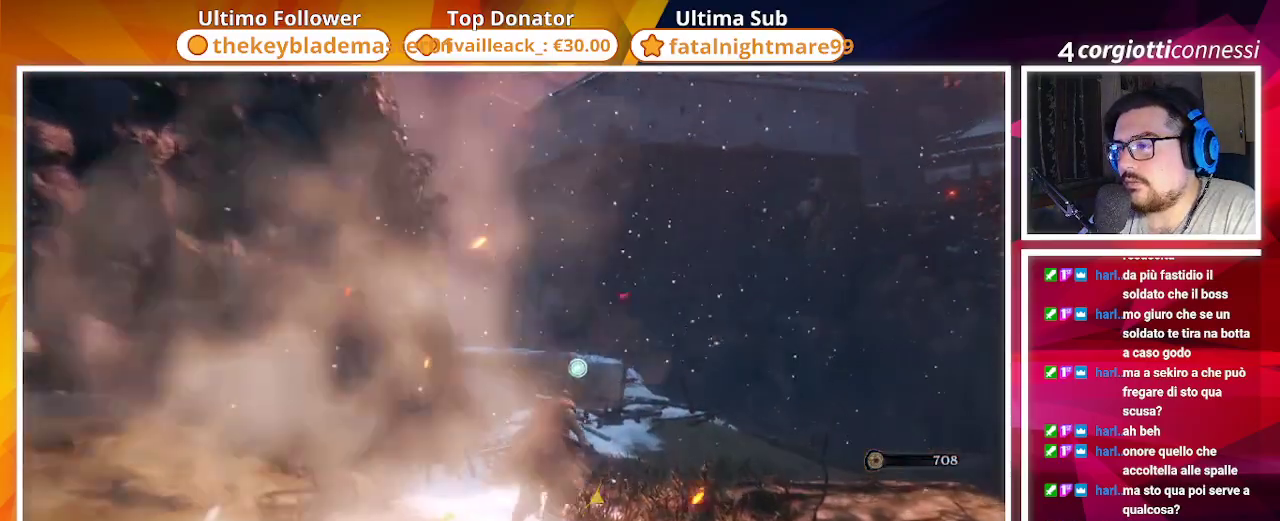
Gameplay with a controller (PlayStation layout); each line is a JSON object with the inputs held at the frame after it (dt_ms = milliseconds from this image to that frame). "events" lists button and stick changes between this image and that frame as [ms after this image, input, new state], when the widget could be followed in between.
{"dt_ms": 500, "buttons": ["CIRCLE"], "left_stick": "up", "right_stick": "right", "events": [[450, "right_stick", "right"]]}
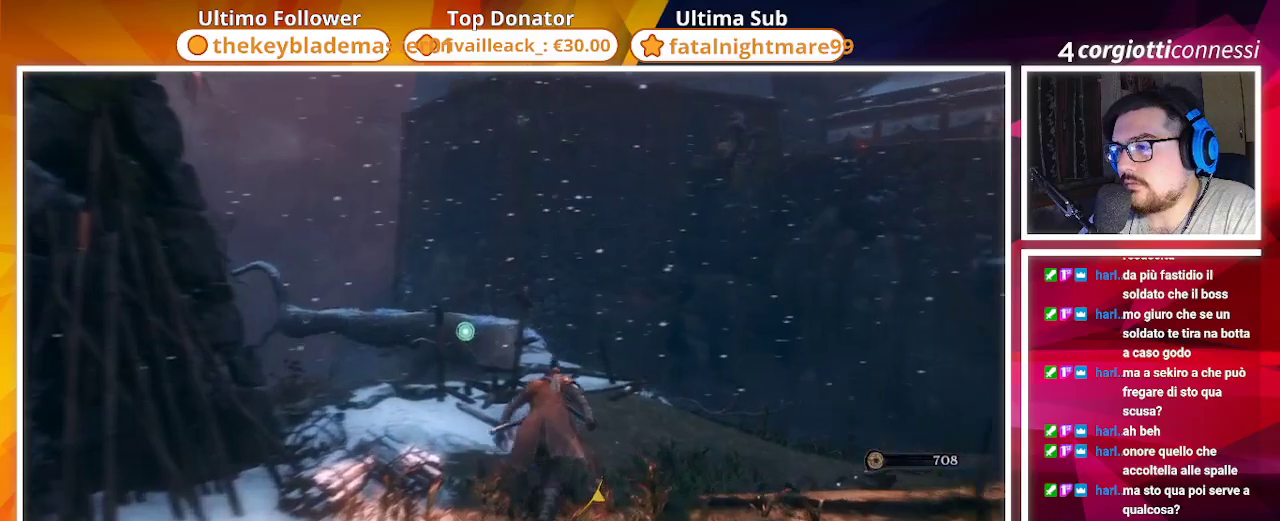
{"dt_ms": 500, "buttons": ["CIRCLE"], "left_stick": "up", "right_stick": "center", "events": [[83, "right_stick", "up"], [133, "right_stick", "center"]]}
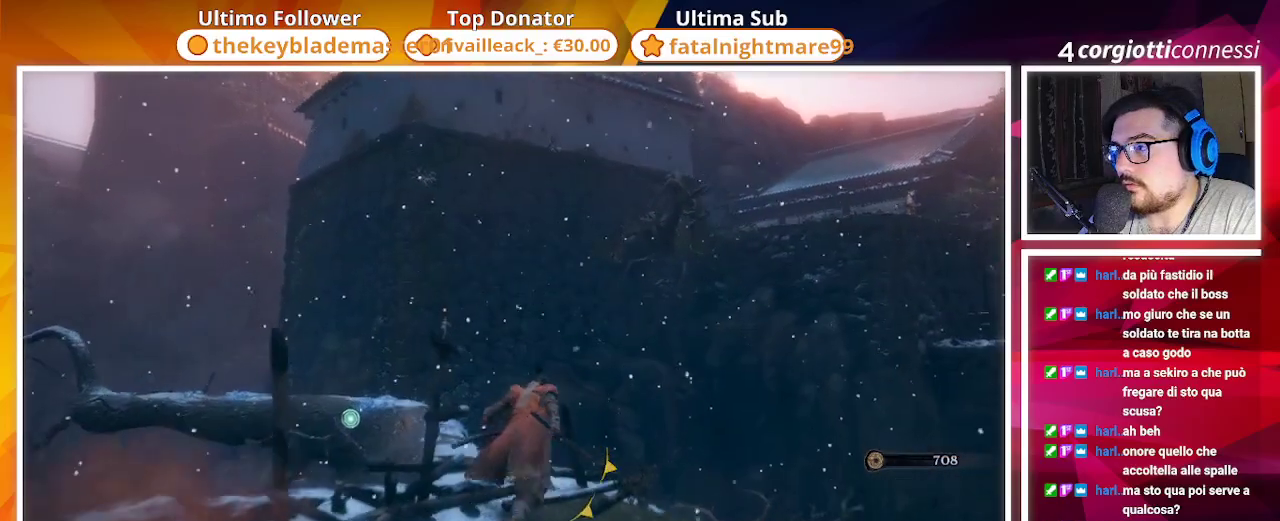
{"dt_ms": 500, "buttons": ["CROSS", "CIRCLE"], "left_stick": "up", "right_stick": "center", "events": [[33, "CROSS", "down"]]}
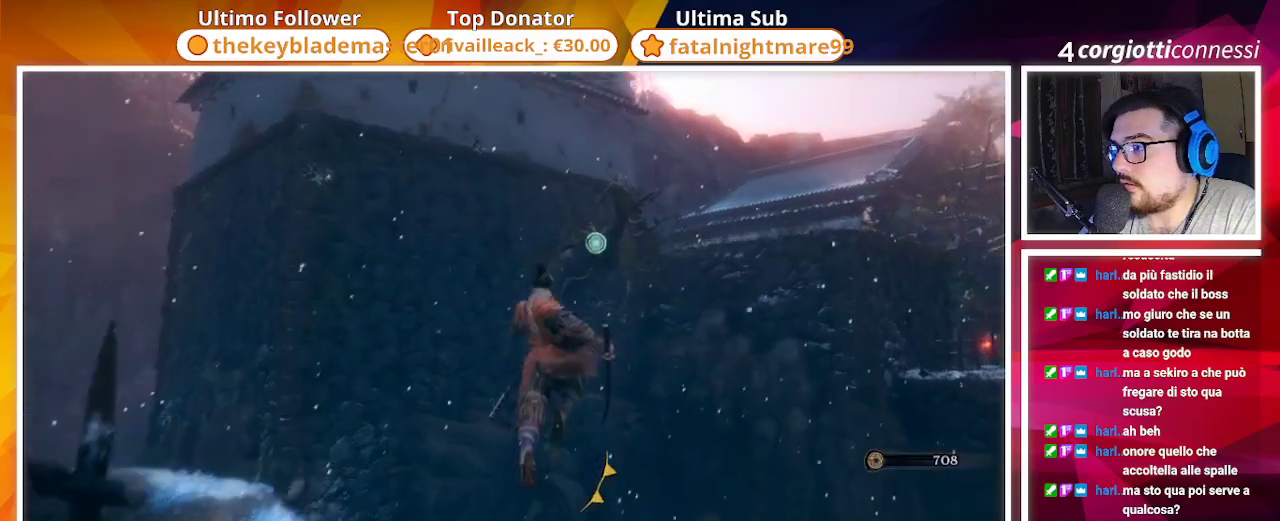
{"dt_ms": 500, "buttons": ["CIRCLE", "L2"], "left_stick": "up", "right_stick": "center", "events": [[283, "CROSS", "up"], [283, "L2", "down"], [383, "L2", "up"], [483, "L2", "down"]]}
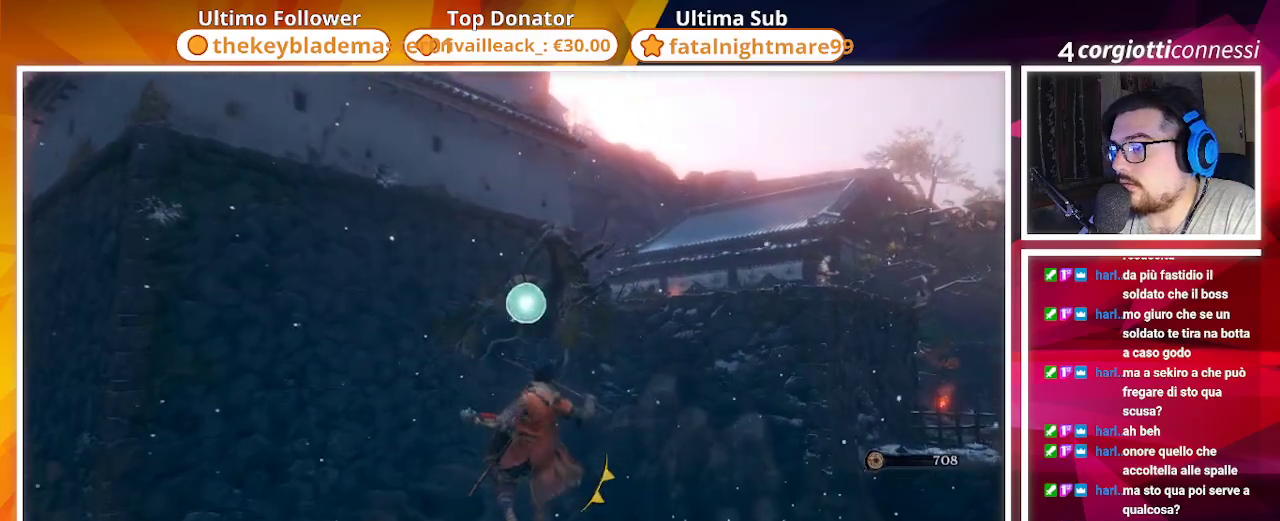
{"dt_ms": 500, "buttons": ["CIRCLE"], "left_stick": "up", "right_stick": "center", "events": [[100, "L2", "up"], [133, "right_stick", "up-left"], [233, "L2", "down"], [350, "L2", "up"], [350, "right_stick", "center"]]}
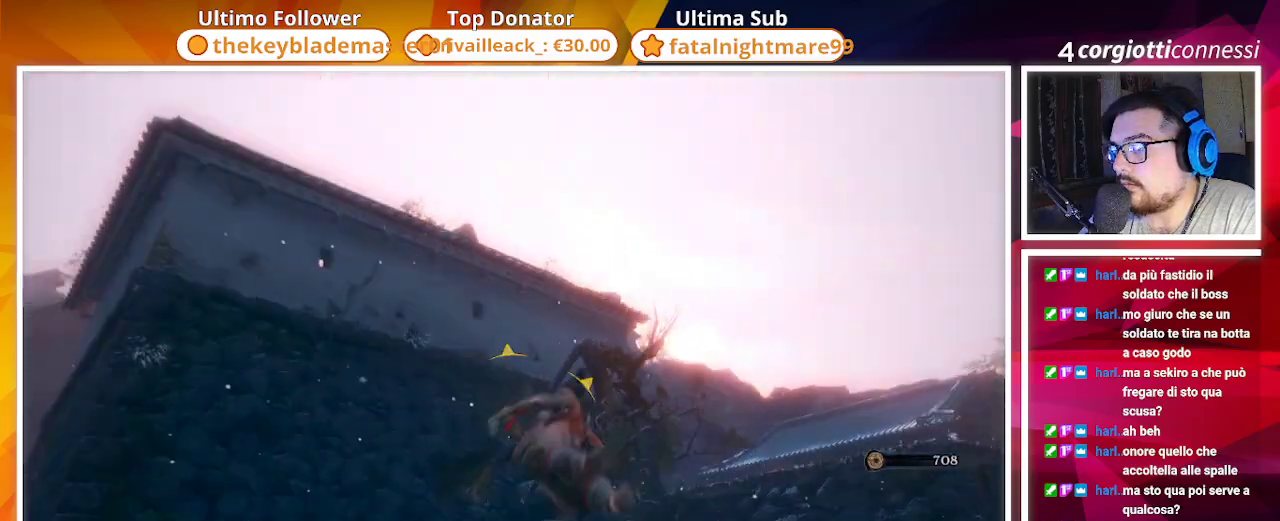
{"dt_ms": 500, "buttons": ["CIRCLE"], "left_stick": "up", "right_stick": "center", "events": [[100, "right_stick", "down-left"], [317, "right_stick", "center"]]}
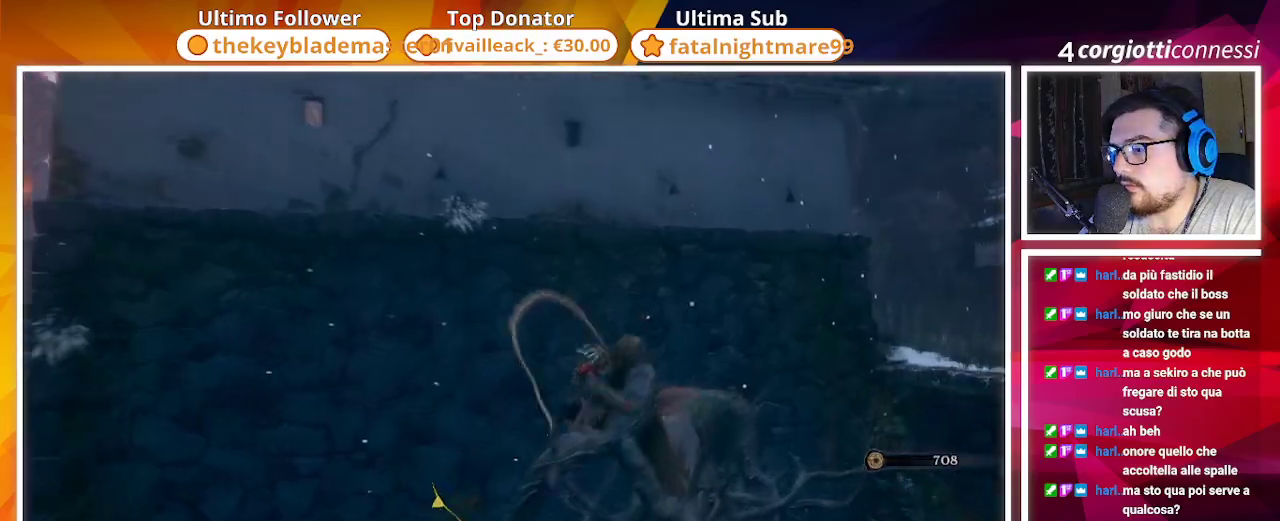
{"dt_ms": 500, "buttons": ["CROSS", "CIRCLE"], "left_stick": "up", "right_stick": "center", "events": [[117, "right_stick", "left"], [250, "right_stick", "center"], [400, "CROSS", "down"]]}
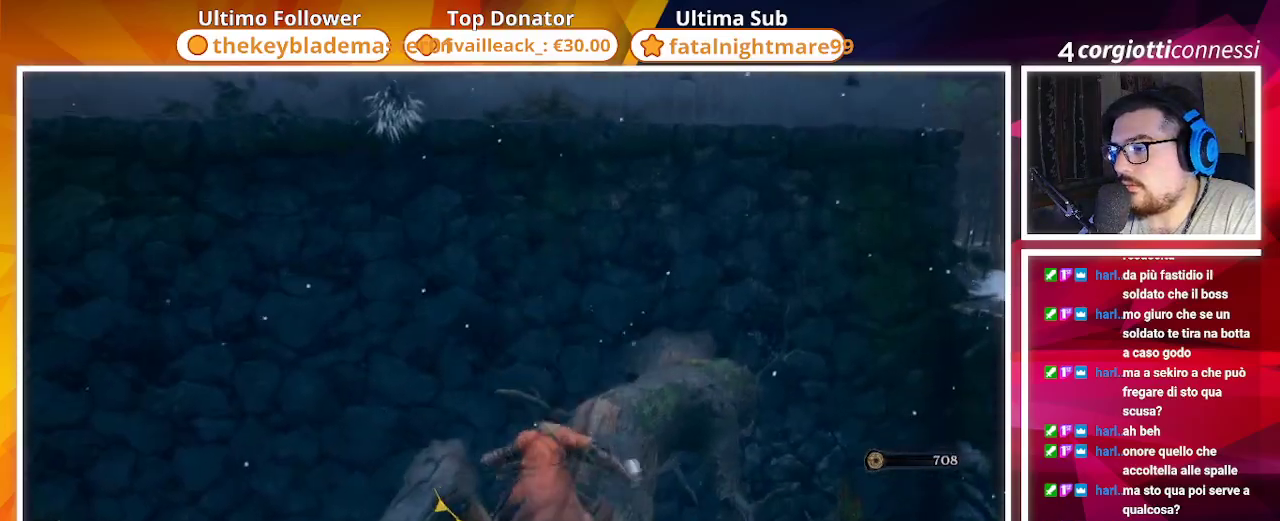
{"dt_ms": 500, "buttons": ["CROSS"], "left_stick": "up-left", "right_stick": "center", "events": [[283, "left_stick", "up-left"], [450, "CIRCLE", "up"]]}
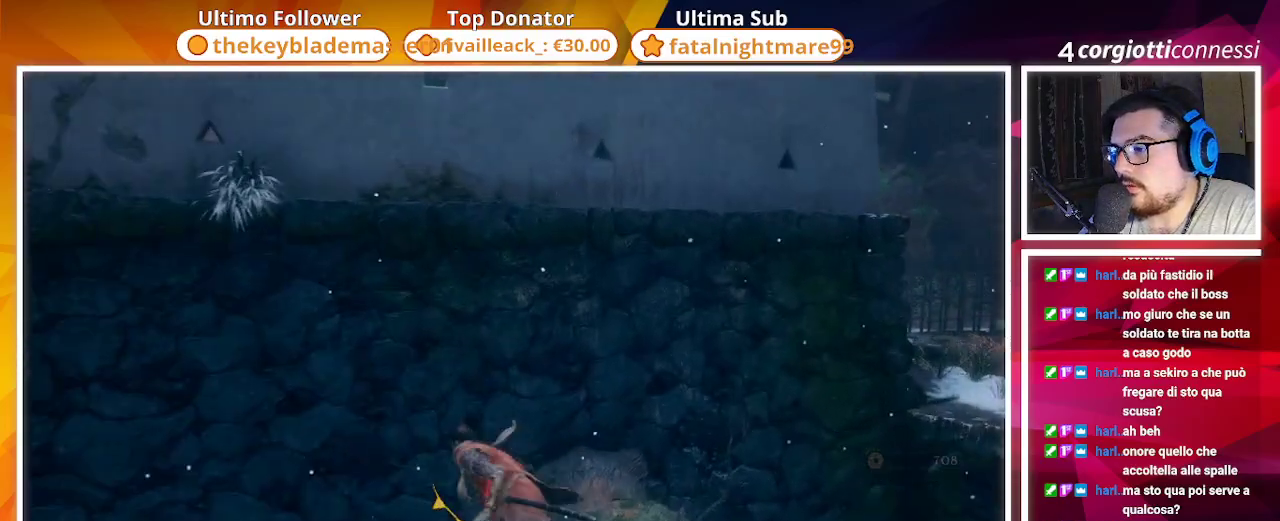
{"dt_ms": 500, "buttons": ["CROSS"], "left_stick": "up-left", "right_stick": "center", "events": [[83, "CROSS", "up"], [267, "CROSS", "down"]]}
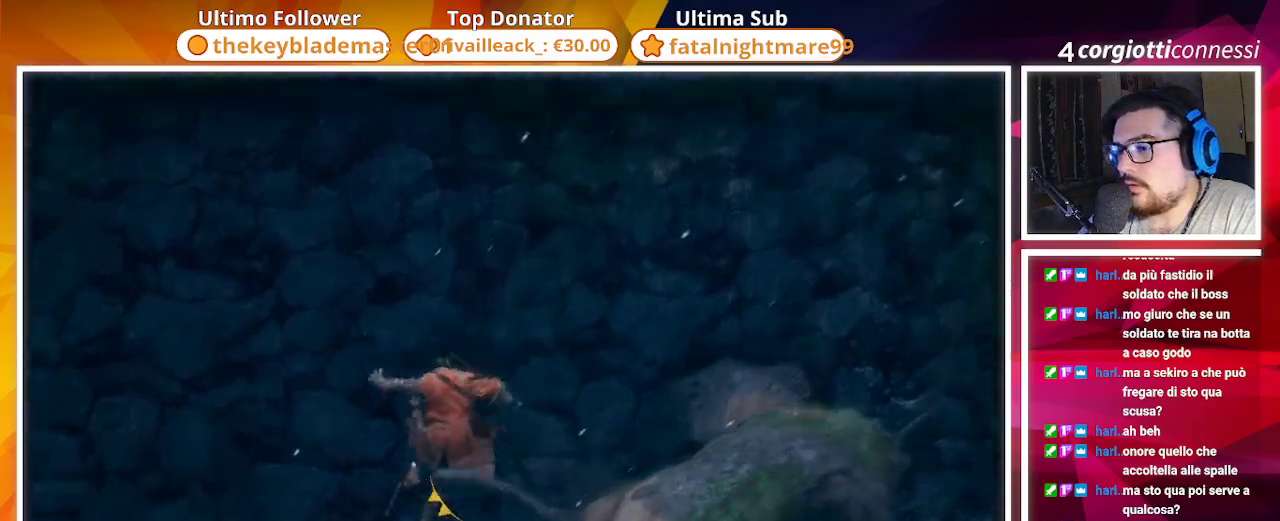
{"dt_ms": 500, "buttons": ["CROSS"], "left_stick": "up", "right_stick": "center", "events": [[233, "CROSS", "up"], [250, "left_stick", "up"], [283, "CROSS", "down"]]}
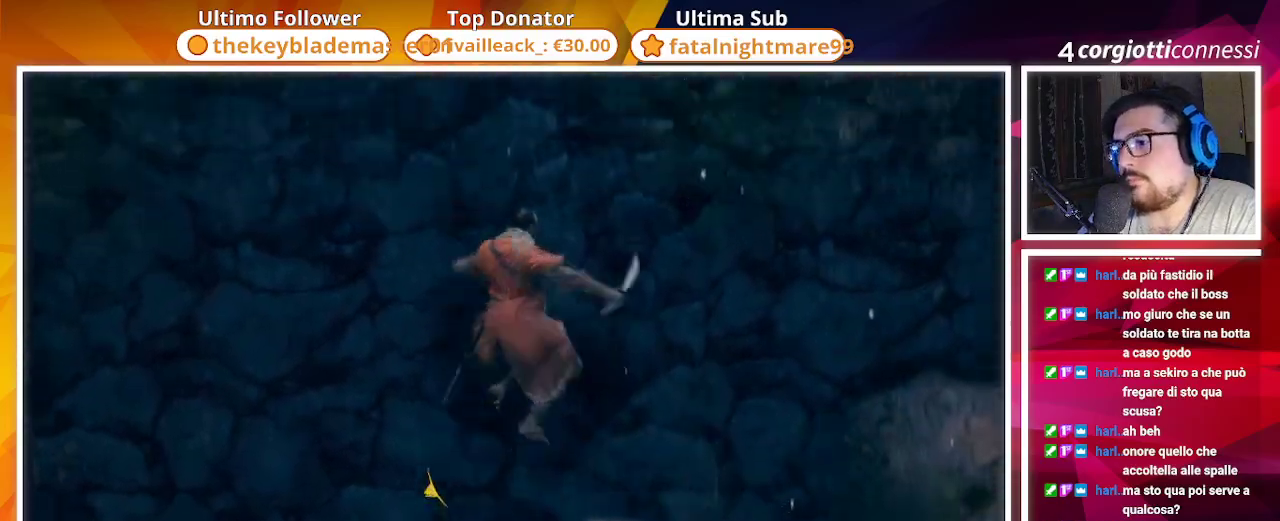
{"dt_ms": 500, "buttons": ["CROSS"], "left_stick": "up", "right_stick": "center", "events": [[33, "left_stick", "right"], [83, "CROSS", "up"], [150, "SQUARE", "down"], [283, "SQUARE", "up"], [333, "left_stick", "up"], [367, "CROSS", "down"]]}
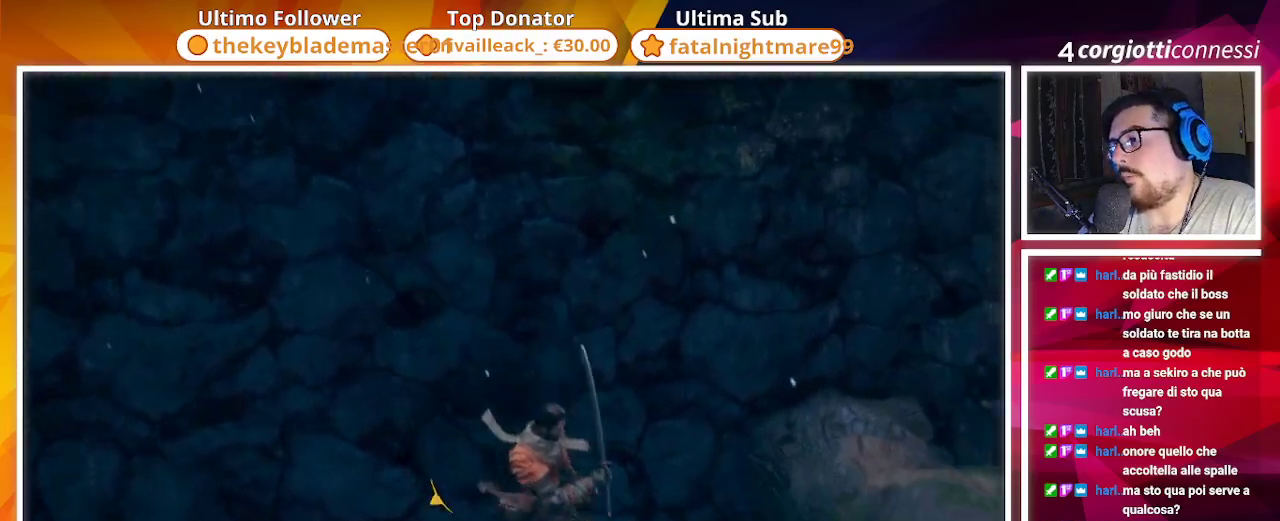
{"dt_ms": 500, "buttons": ["SQUARE"], "left_stick": "up", "right_stick": "center", "events": [[83, "left_stick", "up-right"], [117, "CROSS", "up"], [117, "SQUARE", "down"], [233, "left_stick", "up"], [350, "CROSS", "down"], [350, "SQUARE", "up"], [500, "CROSS", "up"], [500, "SQUARE", "down"]]}
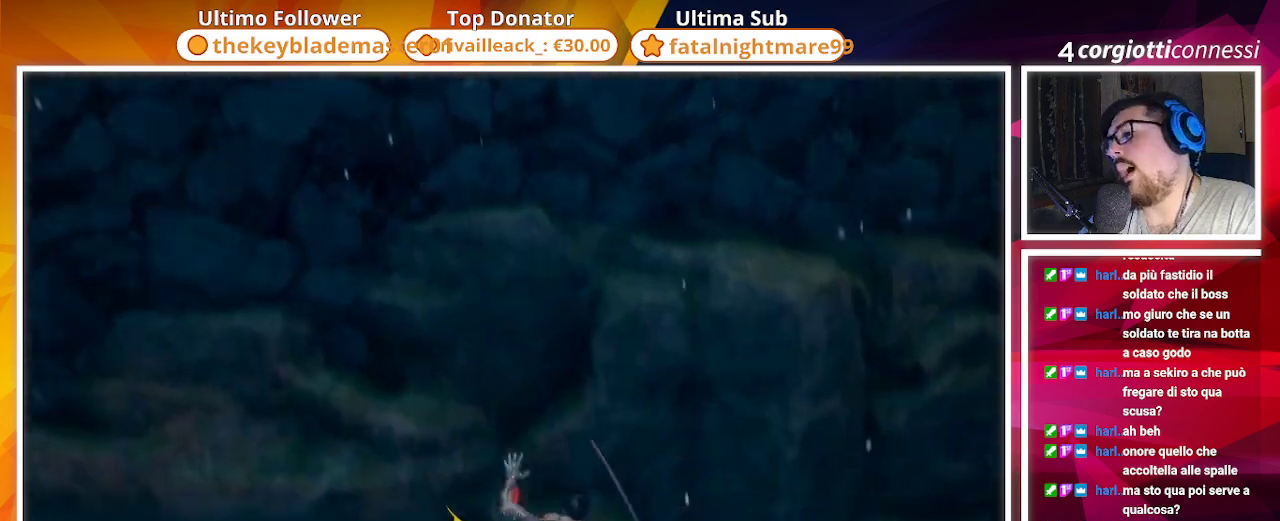
{"dt_ms": 500, "buttons": [], "left_stick": "center", "right_stick": "center", "events": [[67, "left_stick", "center"], [367, "SQUARE", "up"]]}
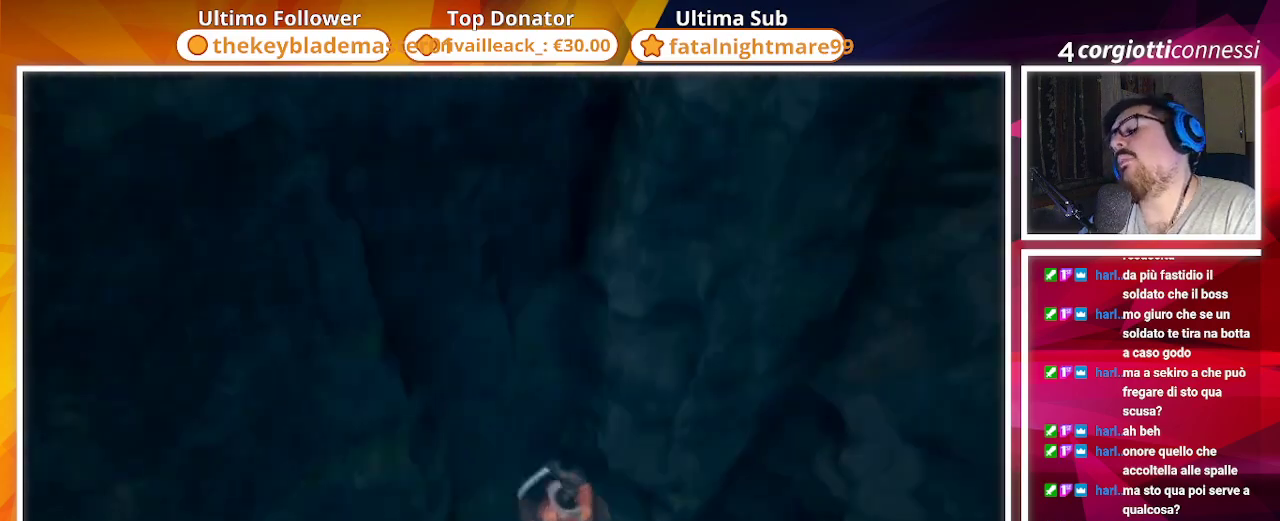
{"dt_ms": 500, "buttons": [], "left_stick": "center", "right_stick": "center", "events": []}
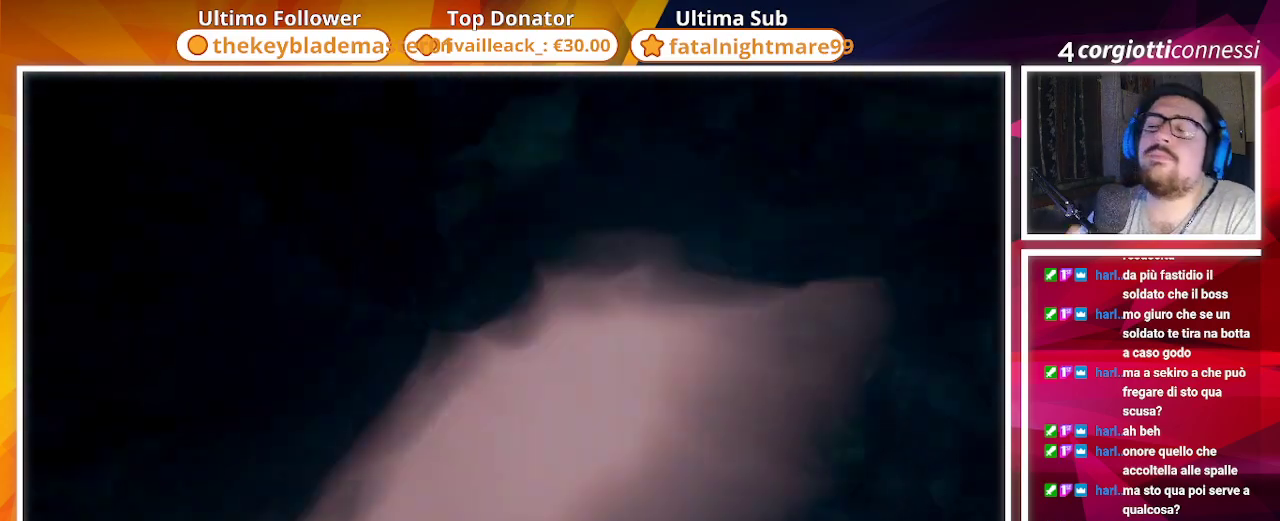
{"dt_ms": 500, "buttons": [], "left_stick": "center", "right_stick": "center", "events": []}
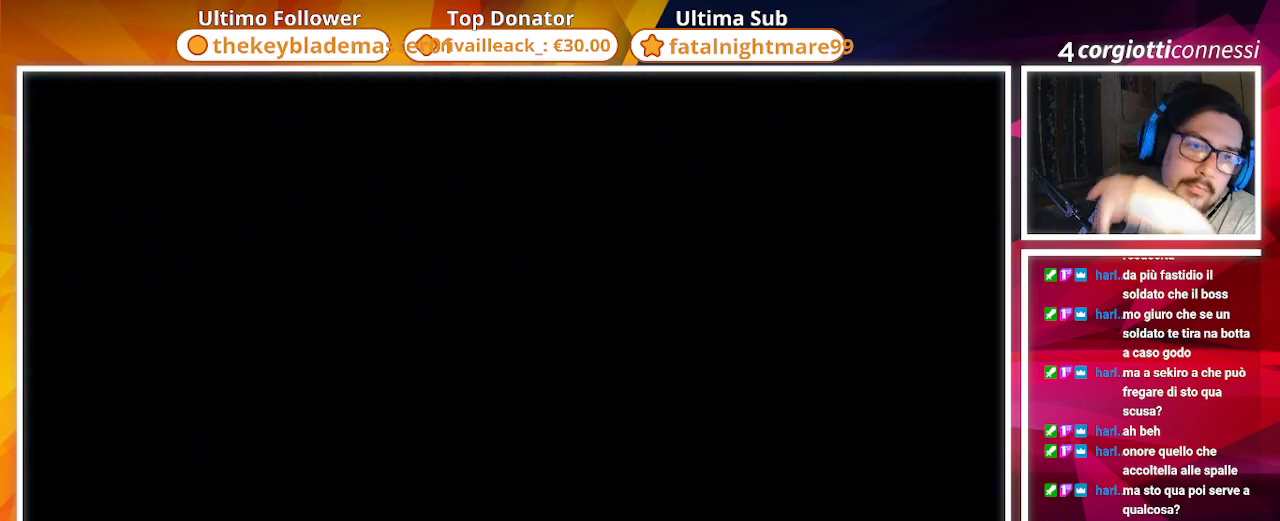
{"dt_ms": 500, "buttons": [], "left_stick": "center", "right_stick": "center", "events": []}
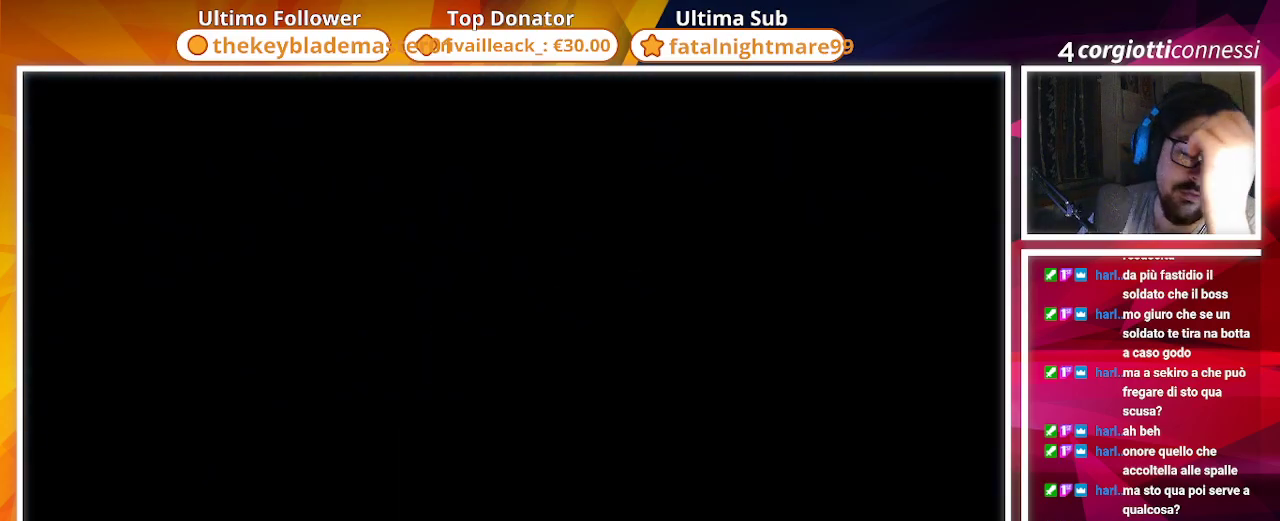
{"dt_ms": 500, "buttons": [], "left_stick": "center", "right_stick": "center", "events": []}
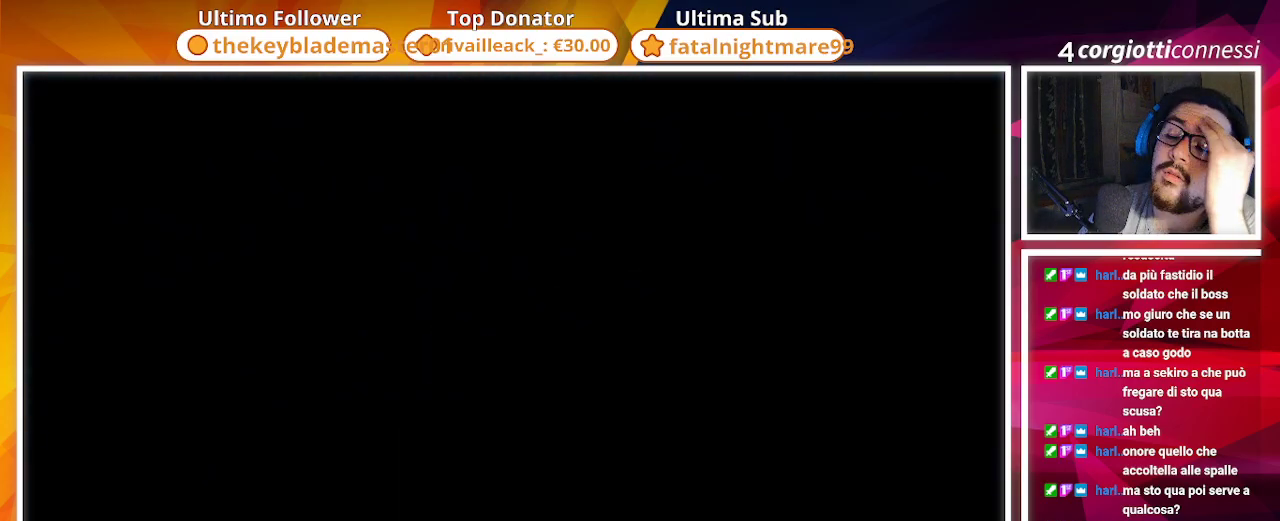
{"dt_ms": 500, "buttons": [], "left_stick": "center", "right_stick": "center", "events": []}
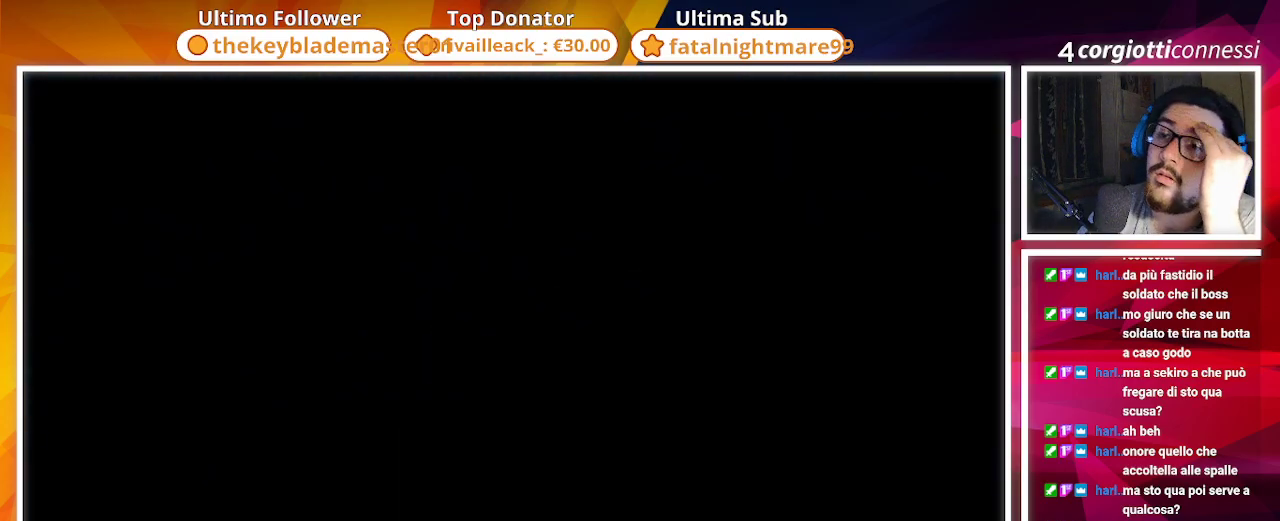
{"dt_ms": 500, "buttons": [], "left_stick": "center", "right_stick": "center", "events": []}
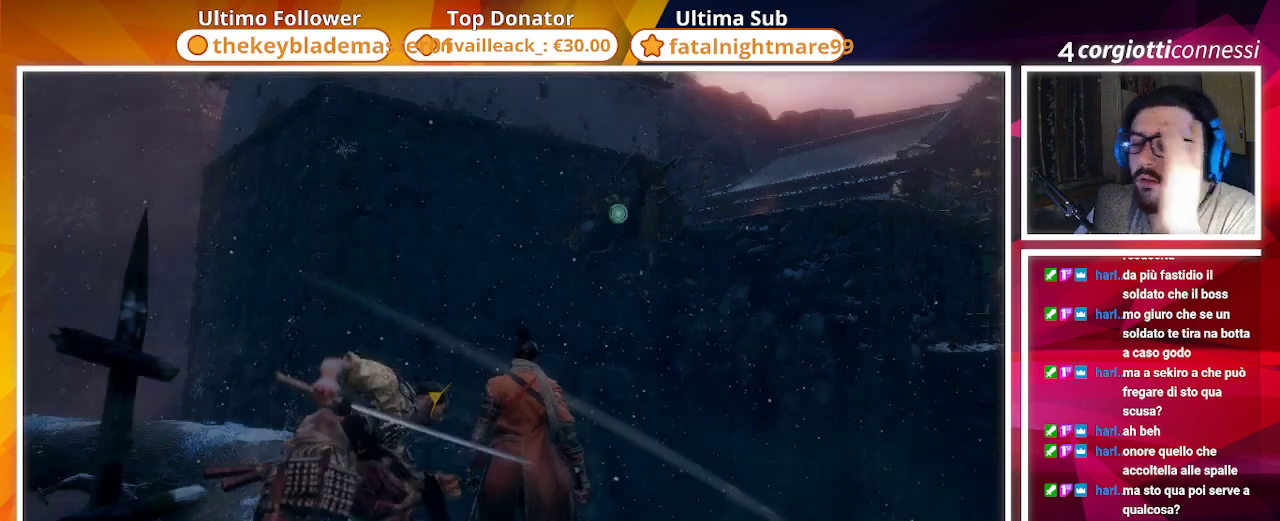
{"dt_ms": 500, "buttons": [], "left_stick": "up", "right_stick": "center", "events": [[267, "right_stick", "left"], [317, "left_stick", "up"], [433, "right_stick", "center"]]}
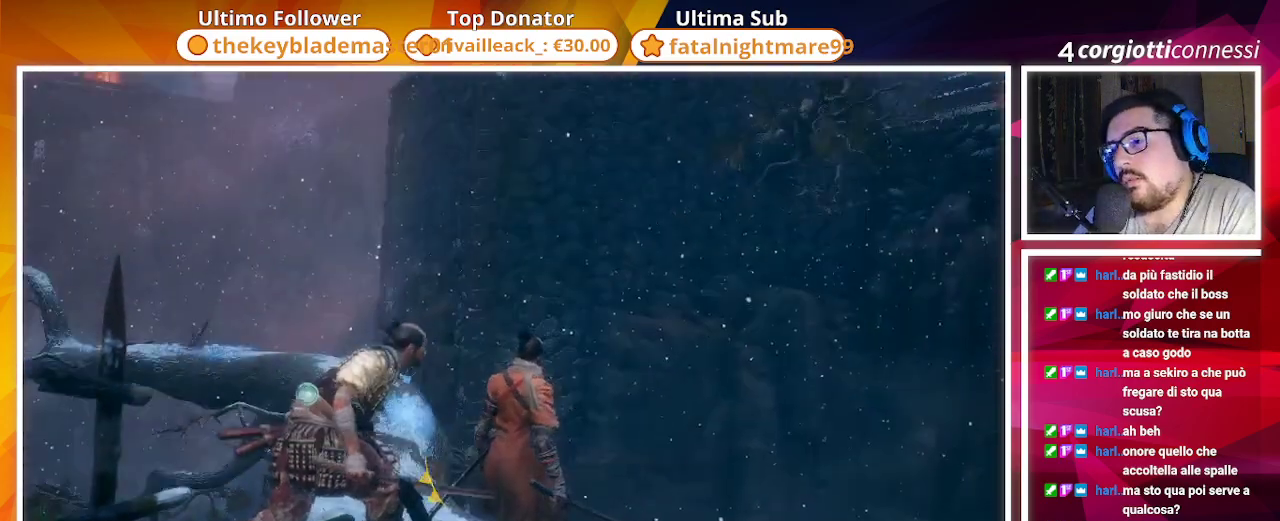
{"dt_ms": 1000, "buttons": ["L2"], "left_stick": "up", "right_stick": "center"}
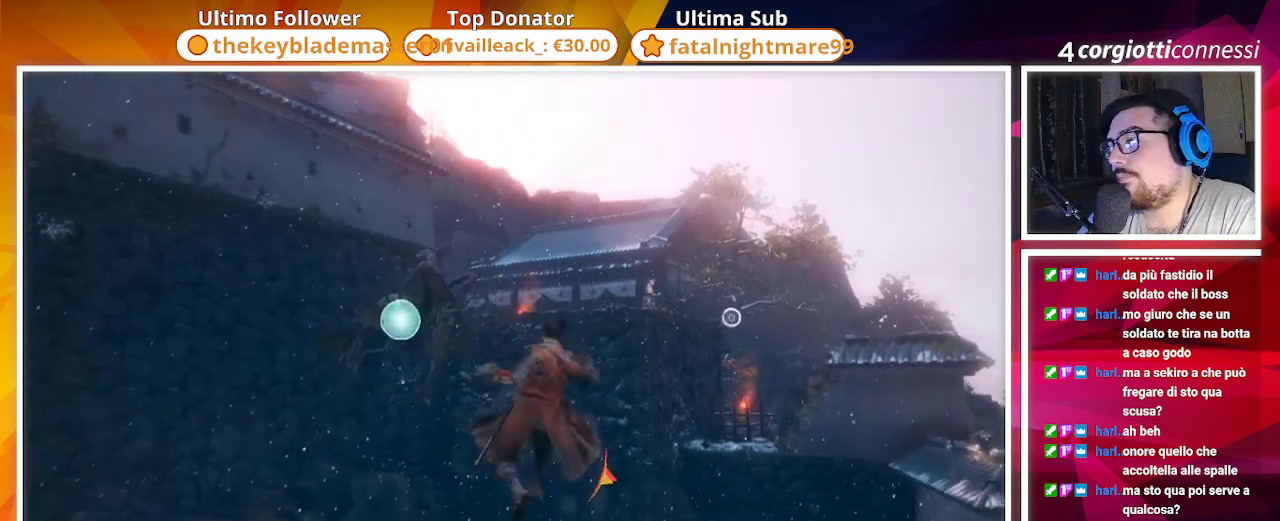
{"dt_ms": 500, "buttons": [], "left_stick": "up", "right_stick": "center", "events": [[117, "L2", "up"], [183, "right_stick", "left"], [300, "right_stick", "center"]]}
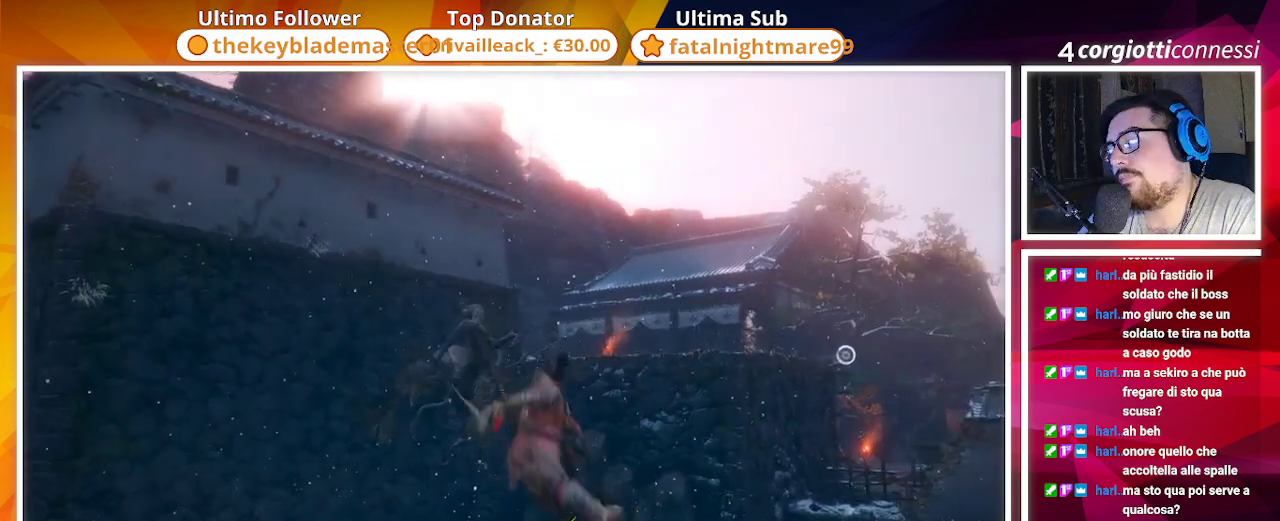
{"dt_ms": 500, "buttons": [], "left_stick": "up", "right_stick": "center", "events": [[83, "right_stick", "down"], [300, "right_stick", "center"]]}
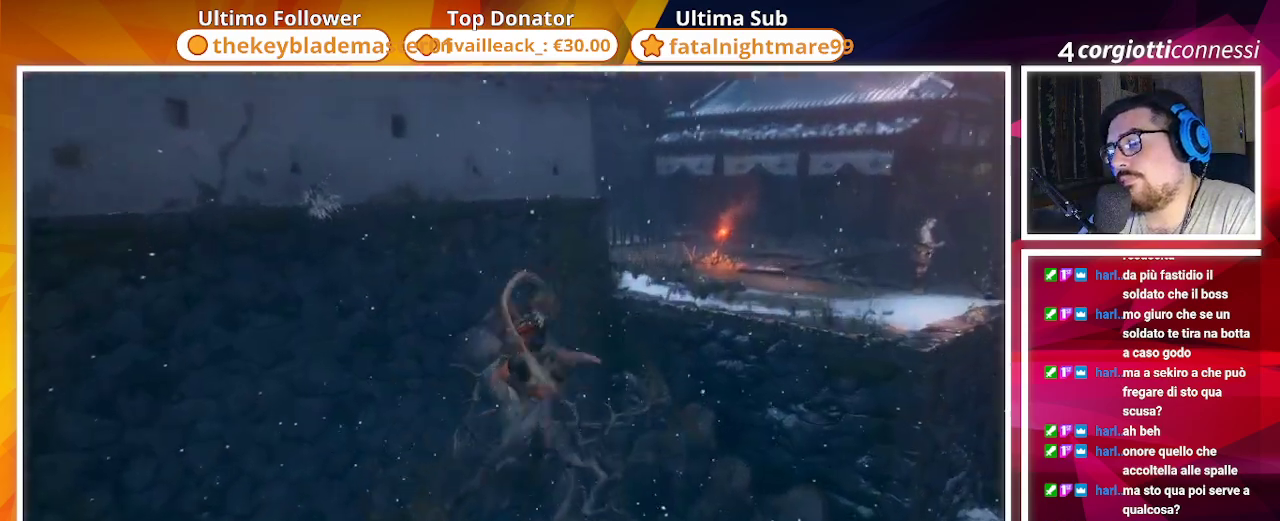
{"dt_ms": 500, "buttons": [], "left_stick": "up", "right_stick": "center", "events": []}
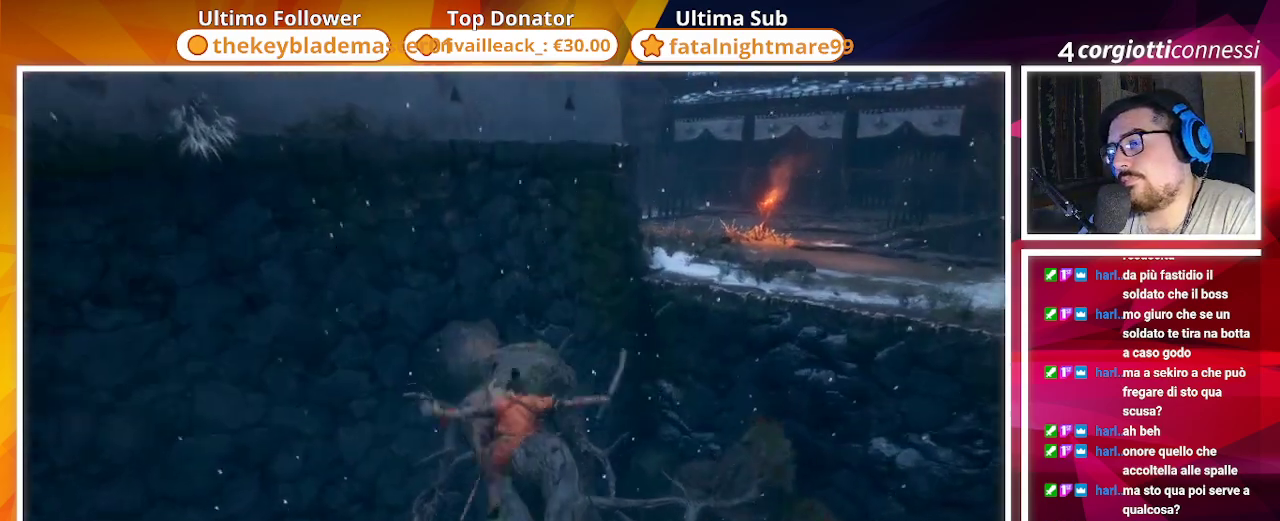
{"dt_ms": 500, "buttons": ["CROSS"], "left_stick": "up", "right_stick": "up-left", "events": [[67, "right_stick", "up-left"], [217, "right_stick", "center"], [400, "right_stick", "left"], [433, "CROSS", "down"], [500, "right_stick", "up-left"]]}
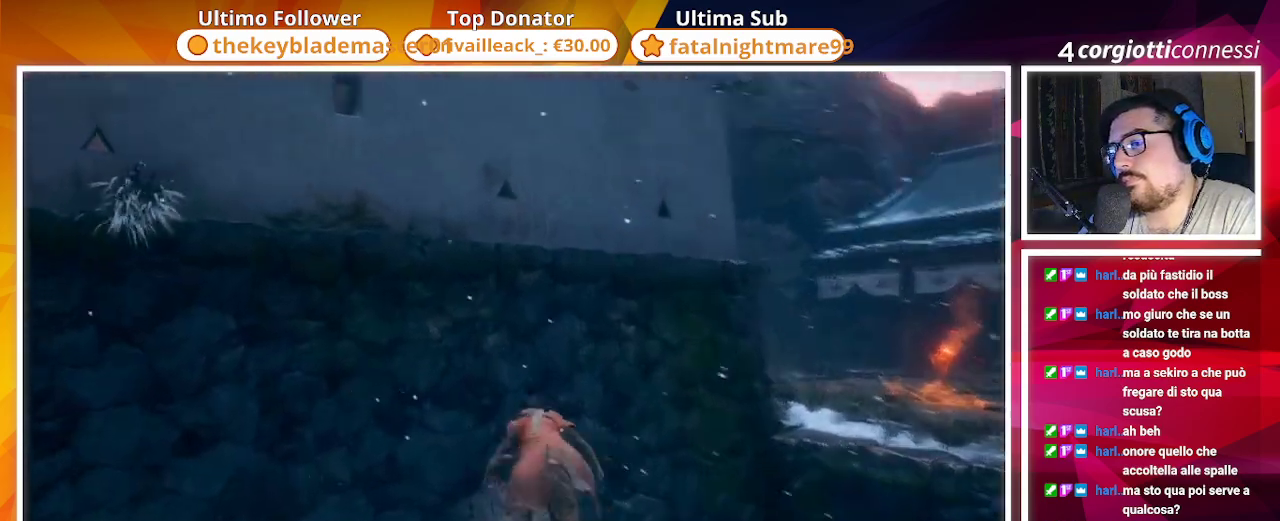
{"dt_ms": 500, "buttons": [], "left_stick": "up-left", "right_stick": "center", "events": [[33, "left_stick", "up-left"], [383, "right_stick", "center"], [450, "CROSS", "up"]]}
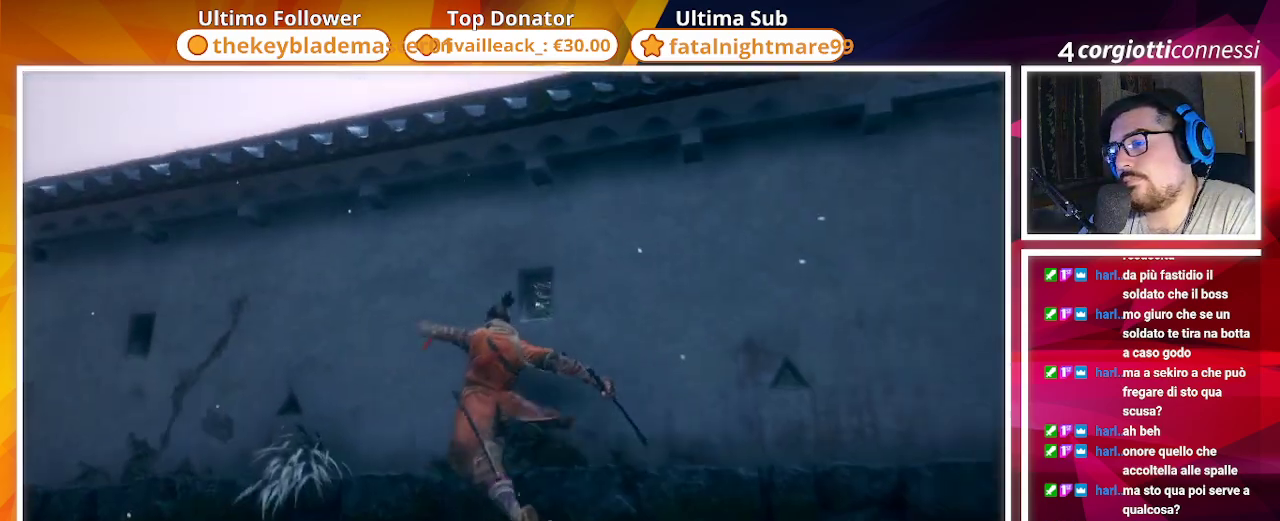
{"dt_ms": 500, "buttons": [], "left_stick": "up-left", "right_stick": "down-right", "events": [[100, "CROSS", "down"], [367, "CROSS", "up"], [417, "right_stick", "down-right"]]}
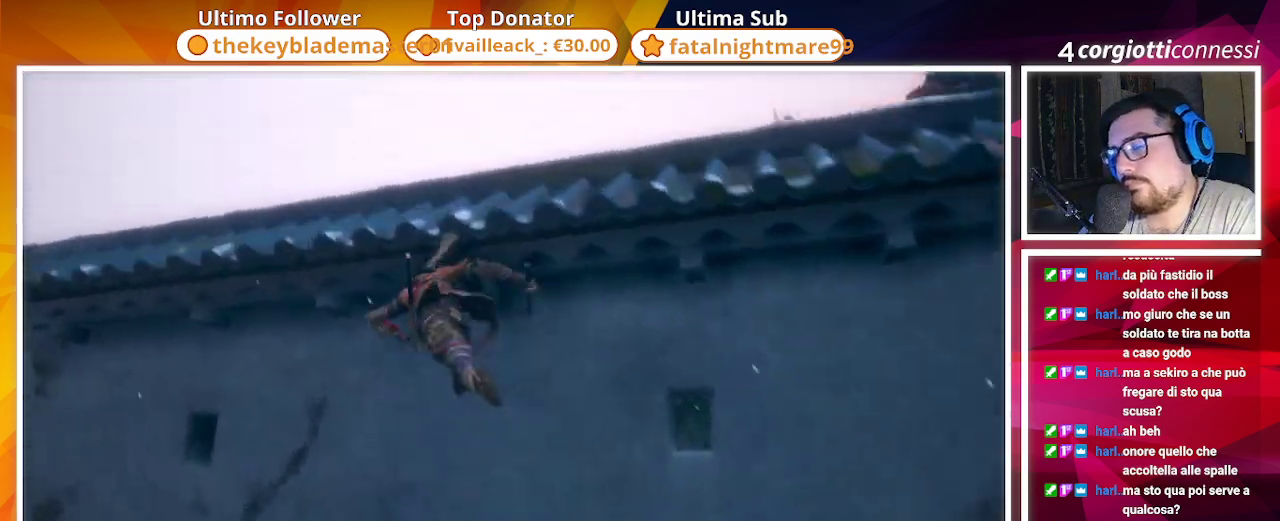
{"dt_ms": 500, "buttons": [], "left_stick": "up-left", "right_stick": "center", "events": [[17, "SQUARE", "down"], [150, "SQUARE", "up"], [317, "SQUARE", "down"], [350, "right_stick", "center"], [400, "SQUARE", "up"]]}
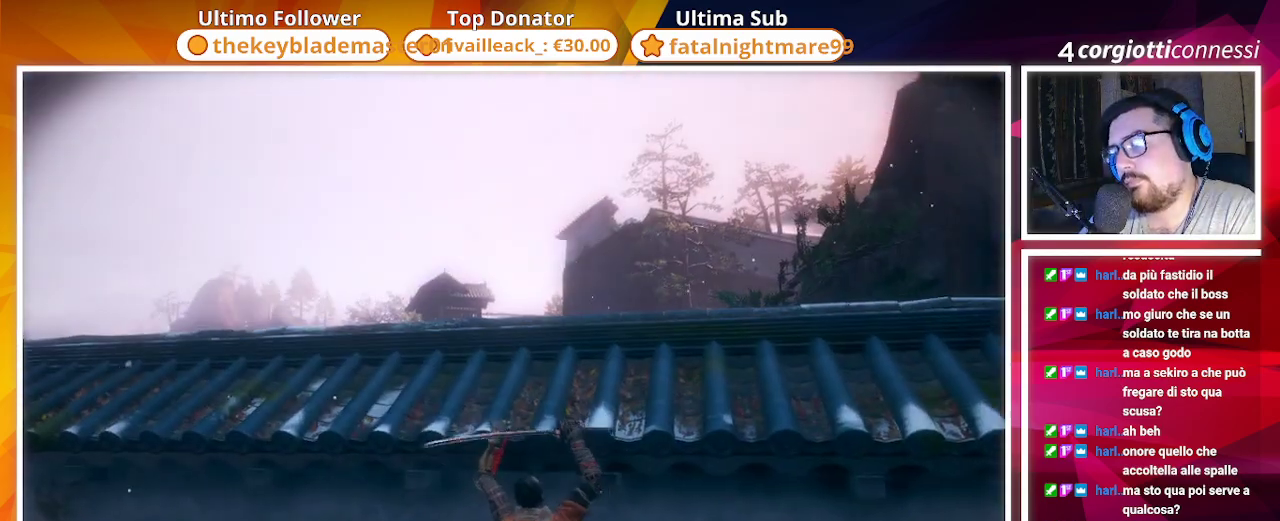
{"dt_ms": 500, "buttons": [], "left_stick": "up-left", "right_stick": "center", "events": [[17, "SQUARE", "down"], [100, "SQUARE", "up"], [167, "right_stick", "down"], [400, "right_stick", "center"]]}
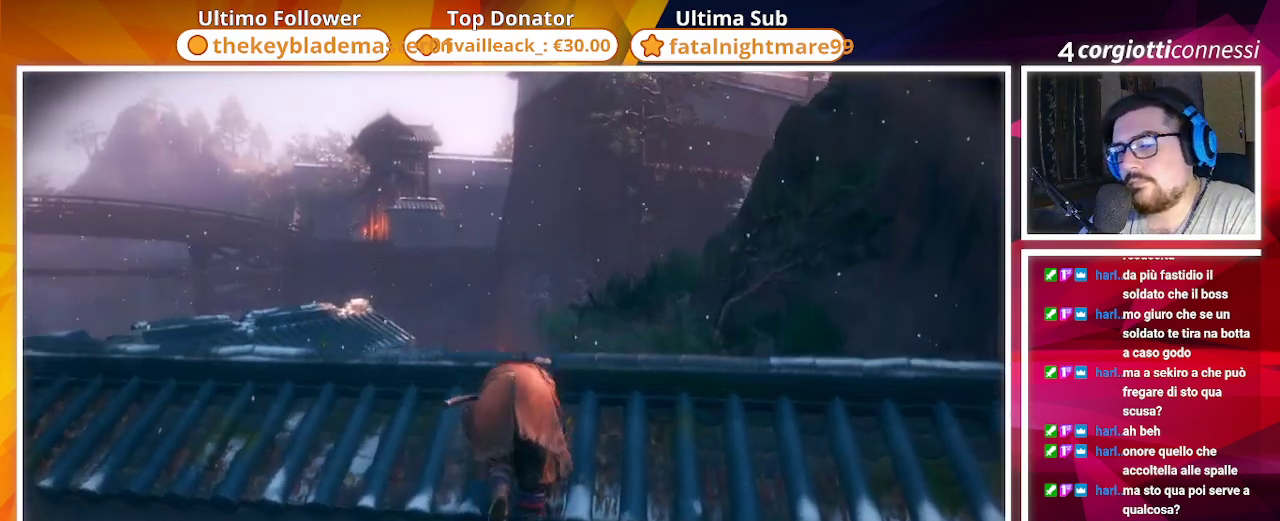
{"dt_ms": 500, "buttons": [], "left_stick": "up", "right_stick": "center", "events": [[267, "left_stick", "up"]]}